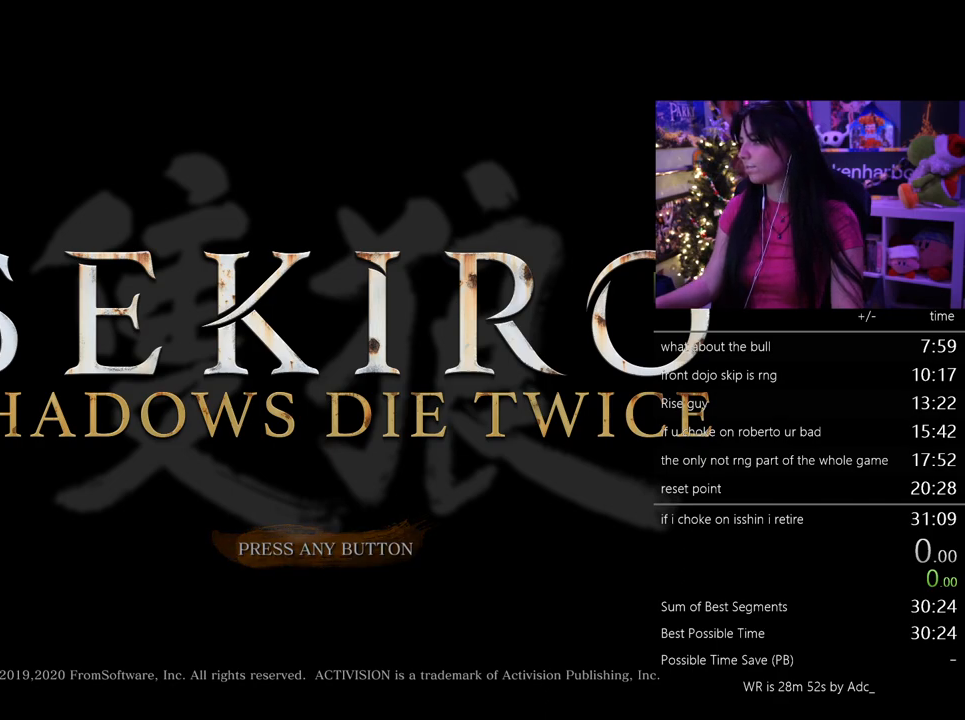
Gameplay with keyboard and mouse; each line is a JSON object with the keys and mouse buttons held at the frame after it. "events" lists presses ("down") and releases ("up") of "1", "2", "3", "4", "5", "a", "alt", "c", "caps_lock", "ctrl", "d", "e", "f", "g", "q", "r", "s", "shift", "space", "t", "tab", "v", "w", "x", "z", "mouse_left", "mouse_wheel" and "mouse_right" between this image and that frame as [ms after this image, input, new state], when the widget could be followed in between. "mouse_left", "mouse_wheel", "mouse_right" = the "left", "wheel", "right" buttons of the "mouse" list. No other keys are recorded. "wheel" means that the mouse wheel is clicked or scrolled. Not read: mouse_move.
{"keys": [], "mouse": [], "events": []}
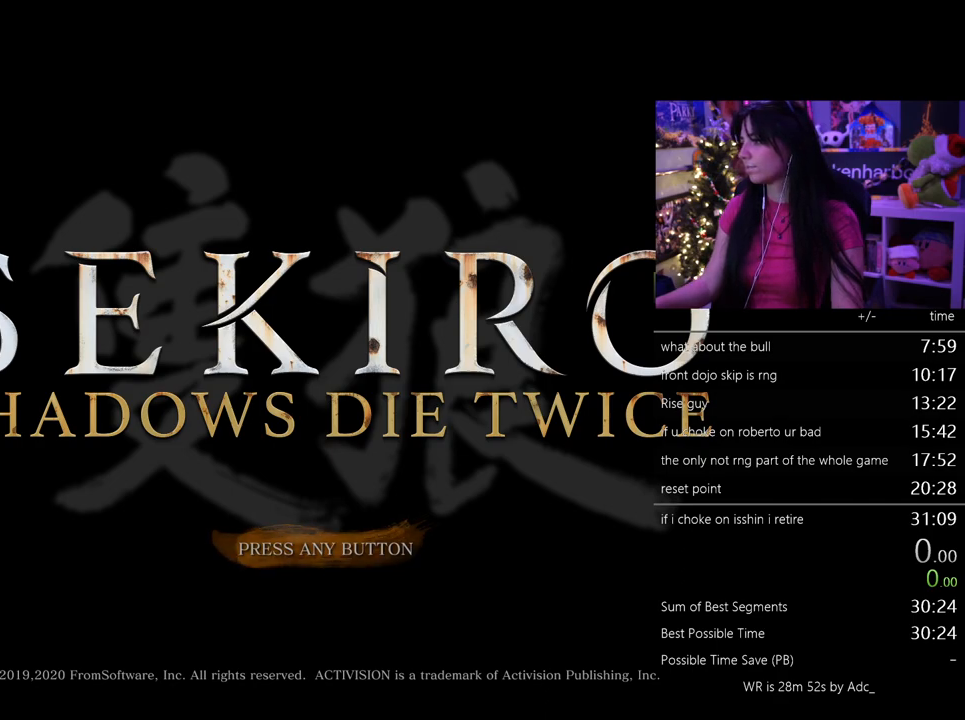
{"keys": [], "mouse": [], "events": []}
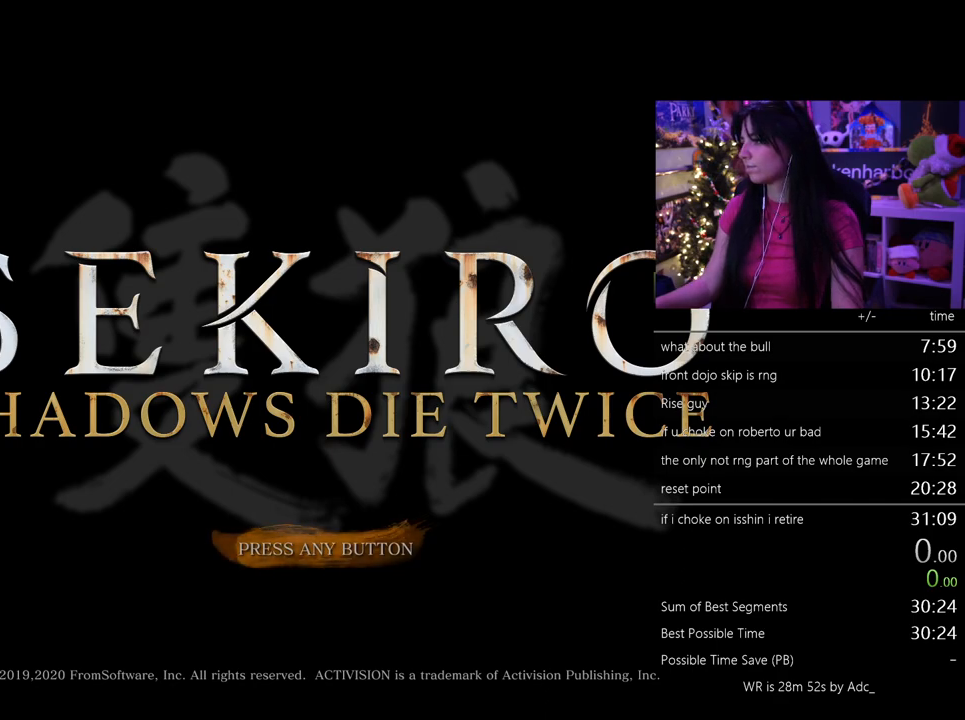
{"keys": [], "mouse": [], "events": [[400, "mouse_left", "down"], [450, "mouse_left", "up"]]}
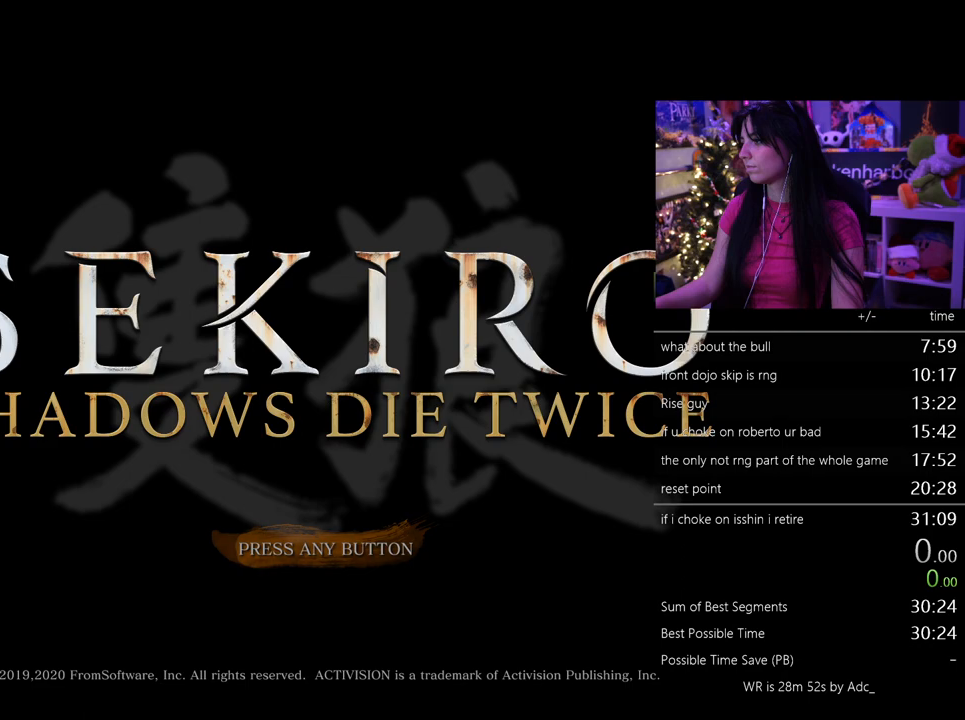
{"keys": [], "mouse": [], "events": [[133, "mouse_left", "down"], [233, "mouse_left", "up"]]}
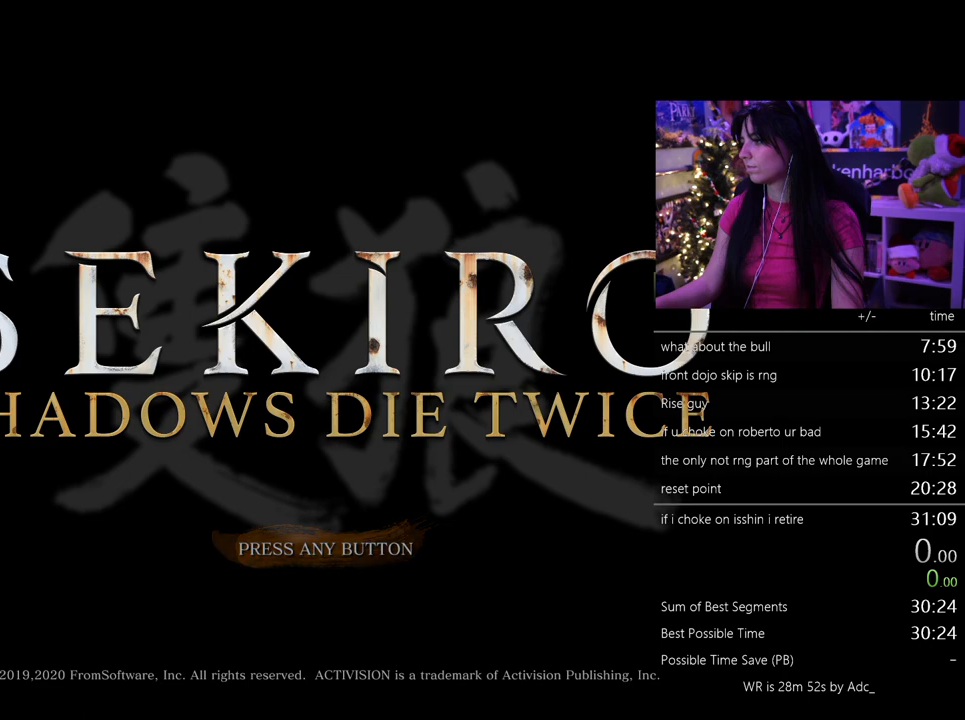
{"keys": [], "mouse": [], "events": [[383, "mouse_left", "down"], [483, "mouse_left", "up"]]}
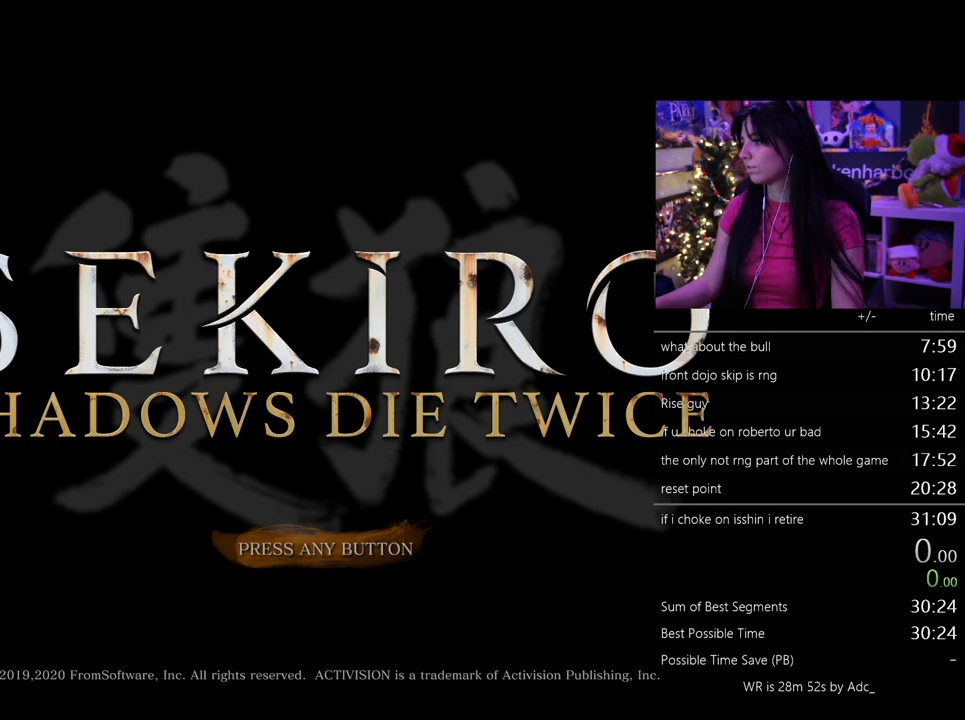
{"keys": [], "mouse": ["left"], "events": [[33, "mouse_left", "down"], [117, "mouse_left", "up"], [217, "mouse_left", "down"], [317, "mouse_left", "up"], [350, "mouse_left", "down"], [450, "mouse_left", "up"], [500, "mouse_left", "down"]]}
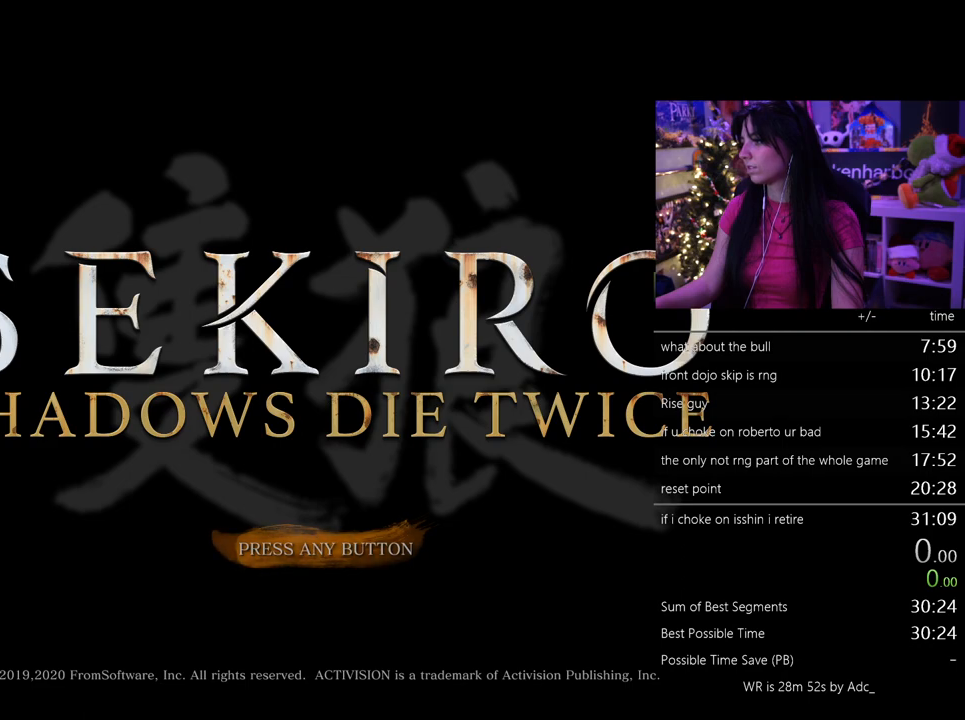
{"keys": [], "mouse": [], "events": [[83, "mouse_left", "up"], [133, "mouse_left", "down"], [233, "mouse_left", "up"]]}
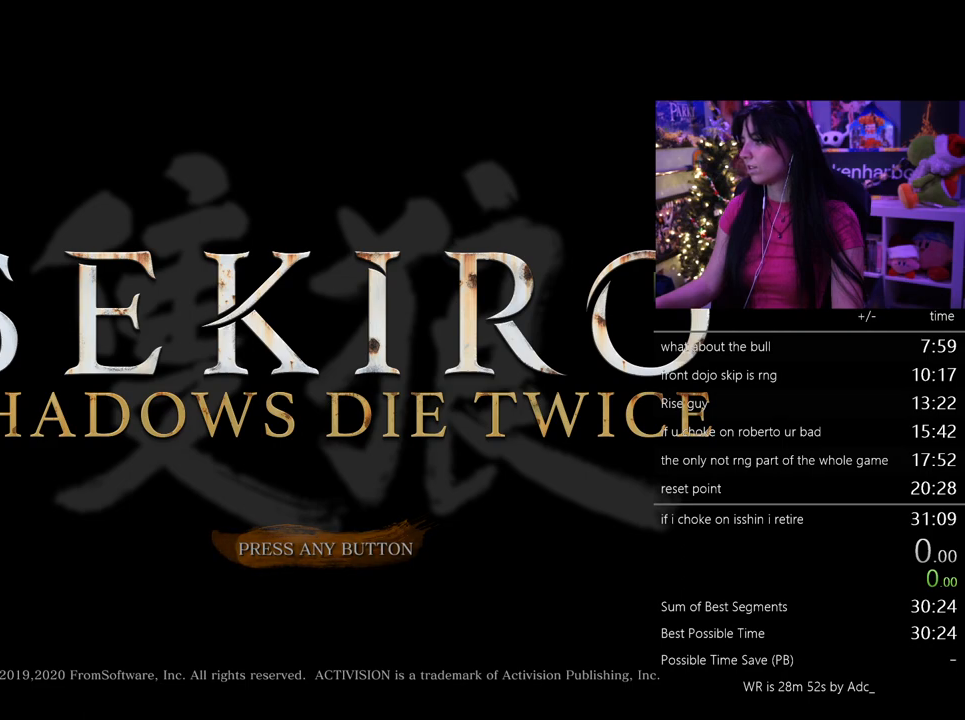
{"keys": [], "mouse": ["left"], "events": [[483, "mouse_left", "down"]]}
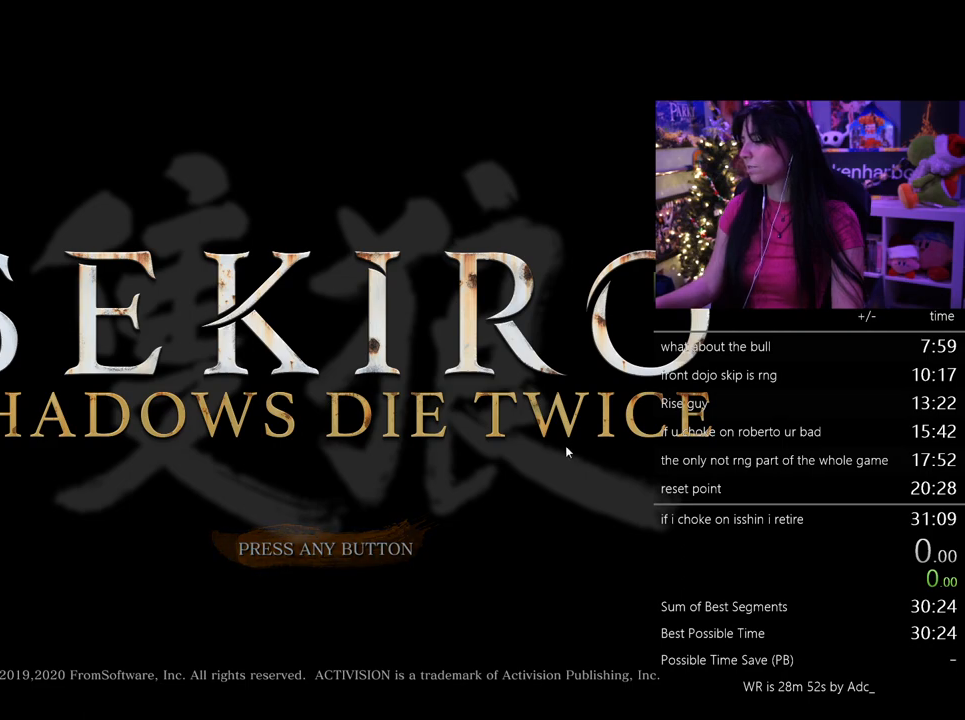
{"keys": [], "mouse": [], "events": [[67, "mouse_left", "up"]]}
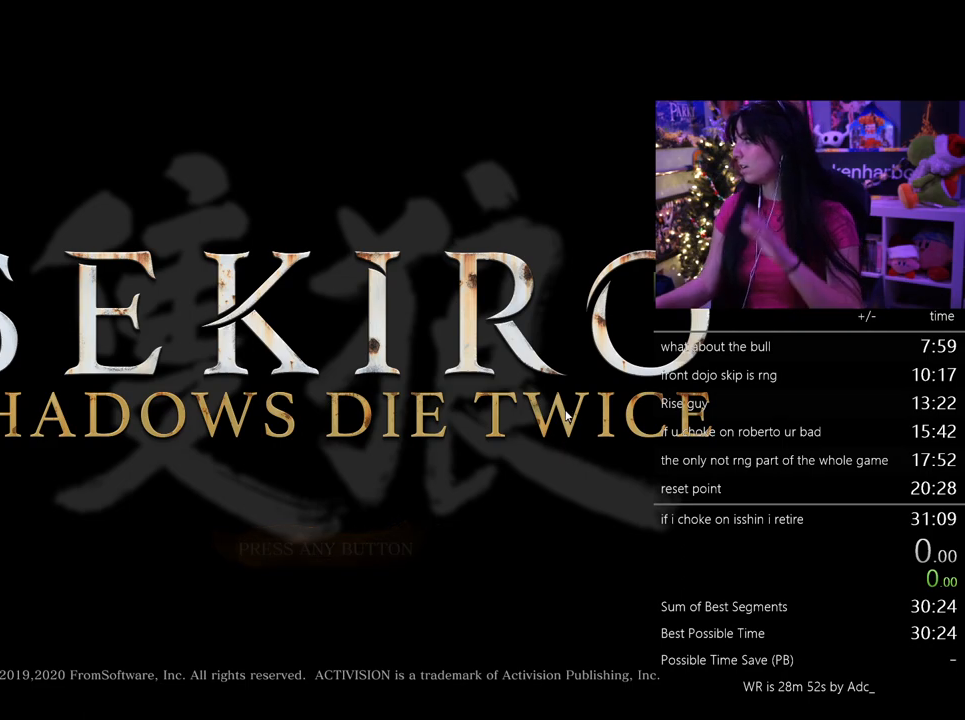
{"keys": [], "mouse": [], "events": []}
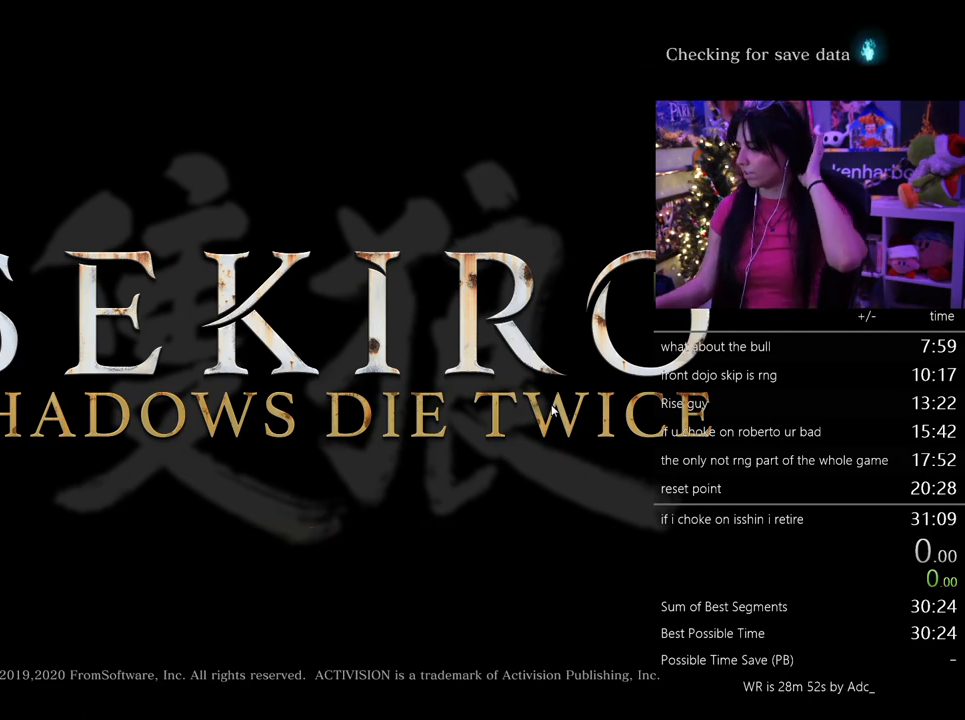
{"keys": [], "mouse": [], "events": []}
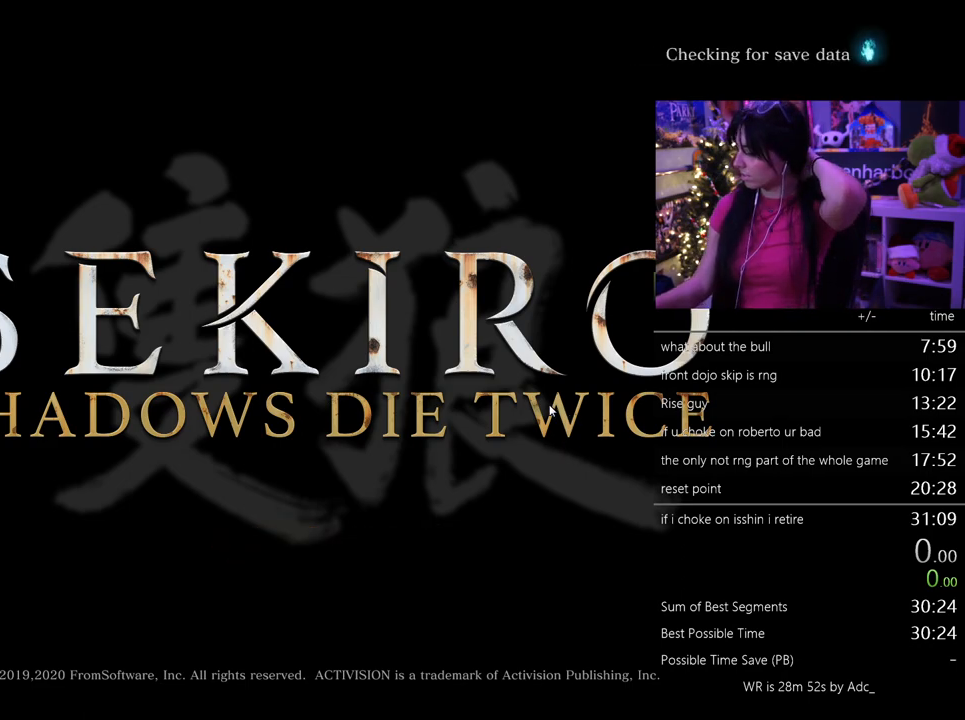
{"keys": [], "mouse": [], "events": [[33, "mouse_left", "down"], [117, "mouse_left", "up"]]}
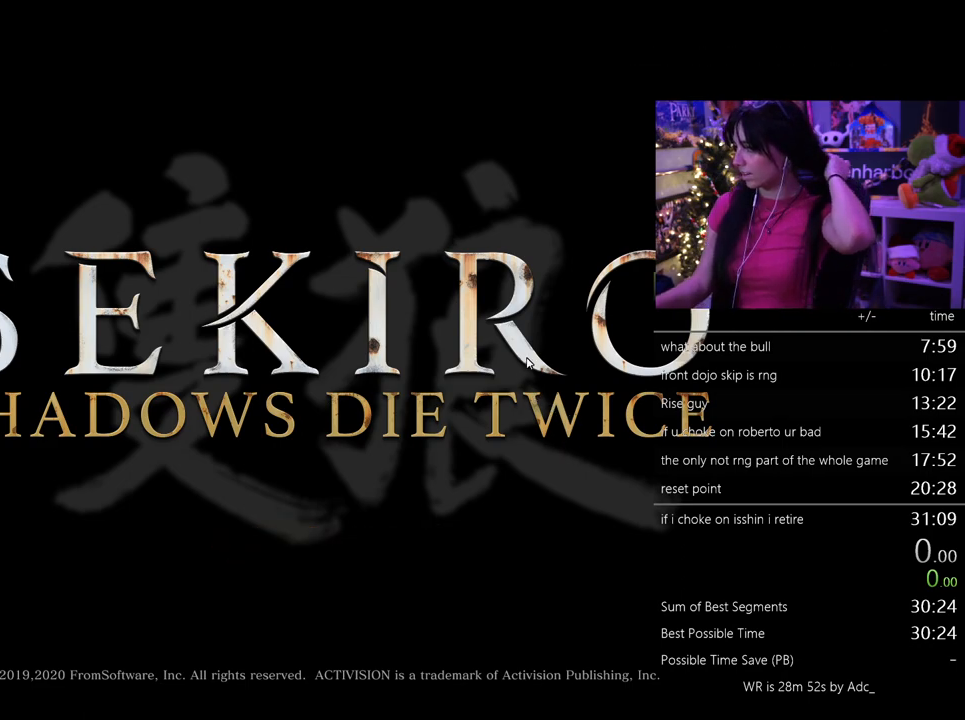
{"keys": [], "mouse": [], "events": []}
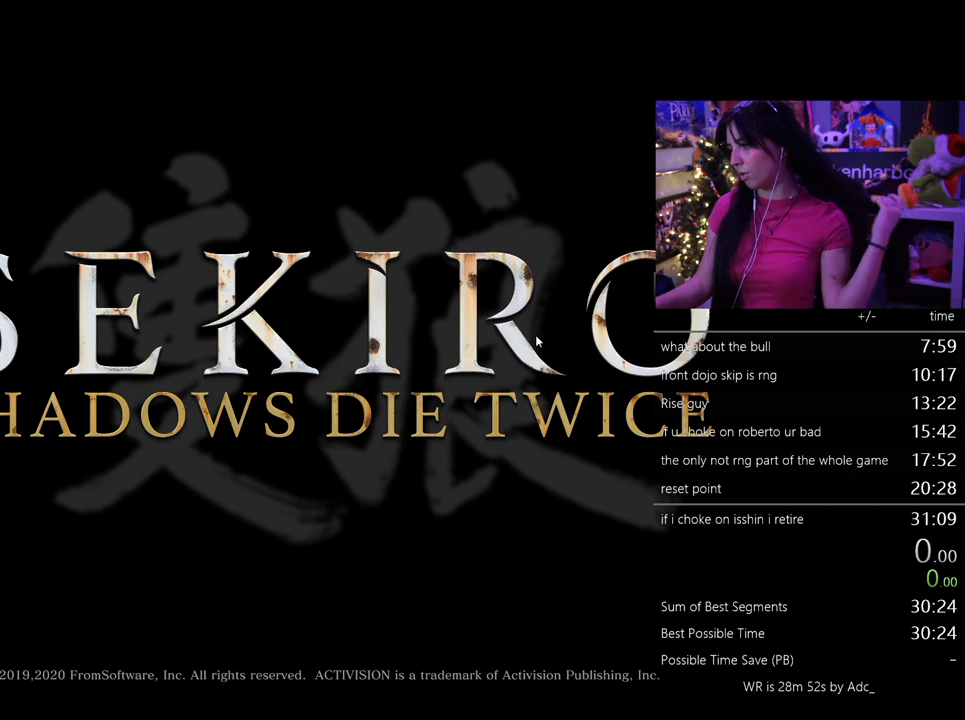
{"keys": [], "mouse": [], "events": []}
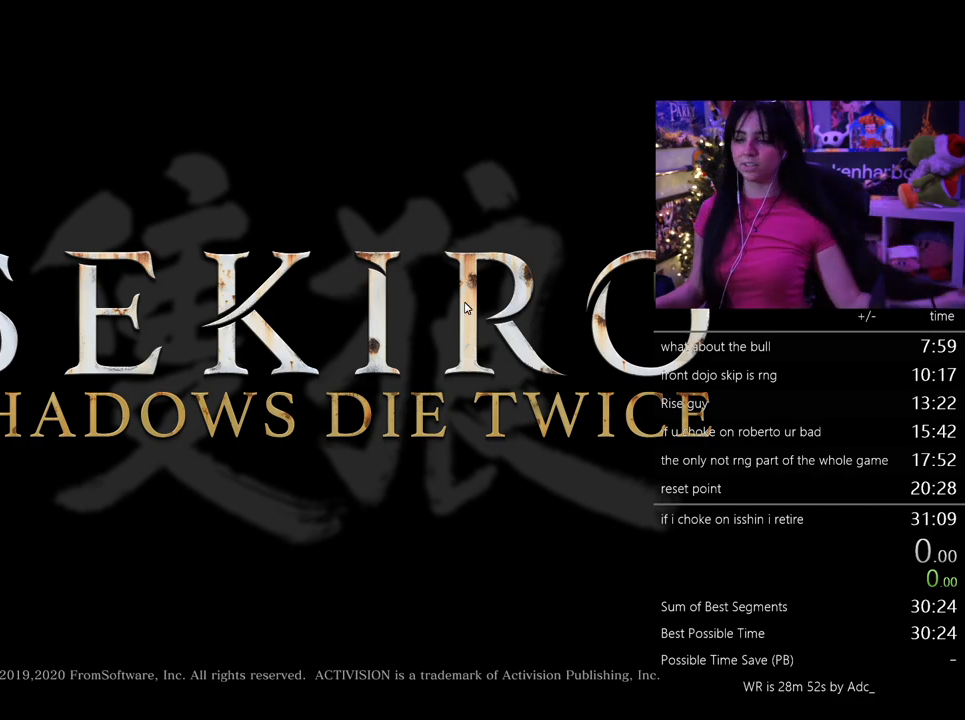
{"keys": [], "mouse": [], "events": [[33, "mouse_left", "down"], [117, "mouse_left", "up"]]}
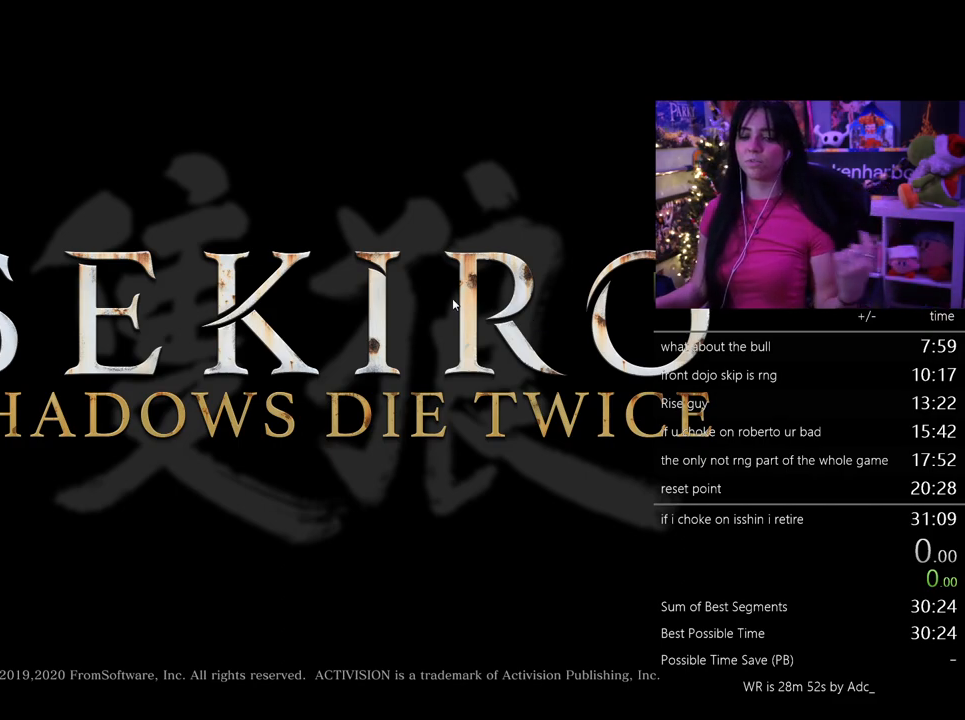
{"keys": [], "mouse": [], "events": [[50, "mouse_left", "down"], [133, "mouse_left", "up"]]}
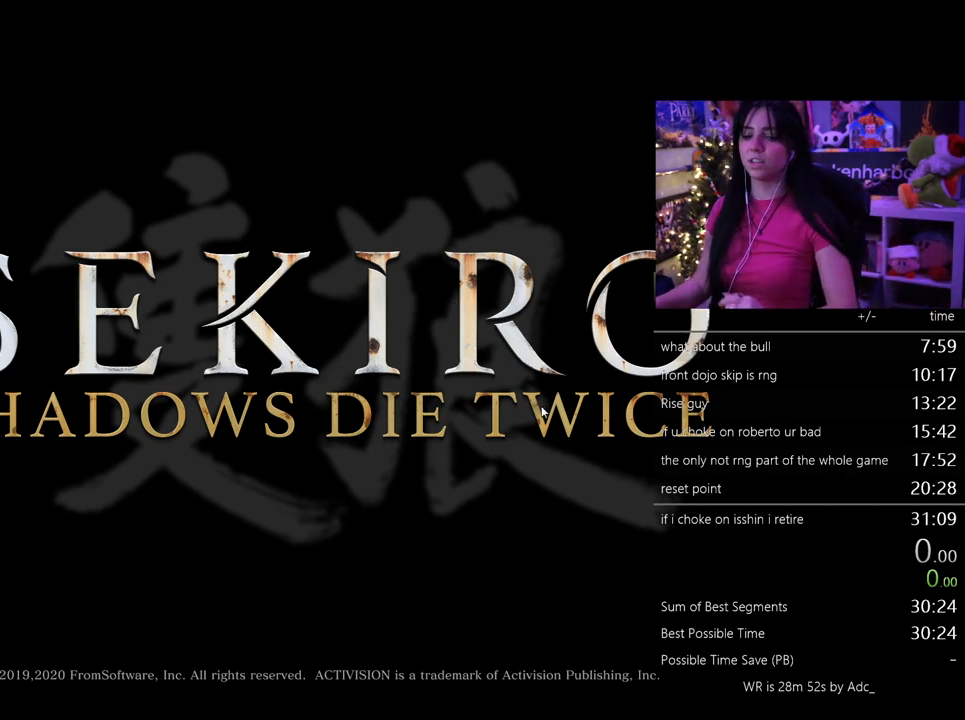
{"keys": [], "mouse": [], "events": [[200, "mouse_left", "down"], [333, "mouse_left", "up"]]}
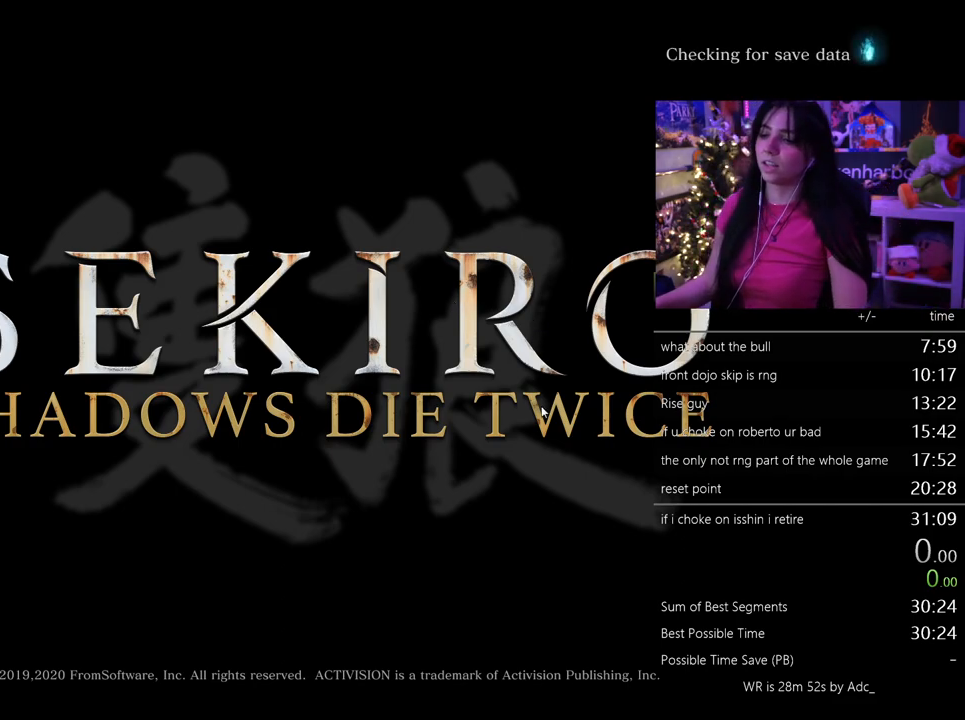
{"keys": [], "mouse": ["left"], "events": [[450, "mouse_left", "down"]]}
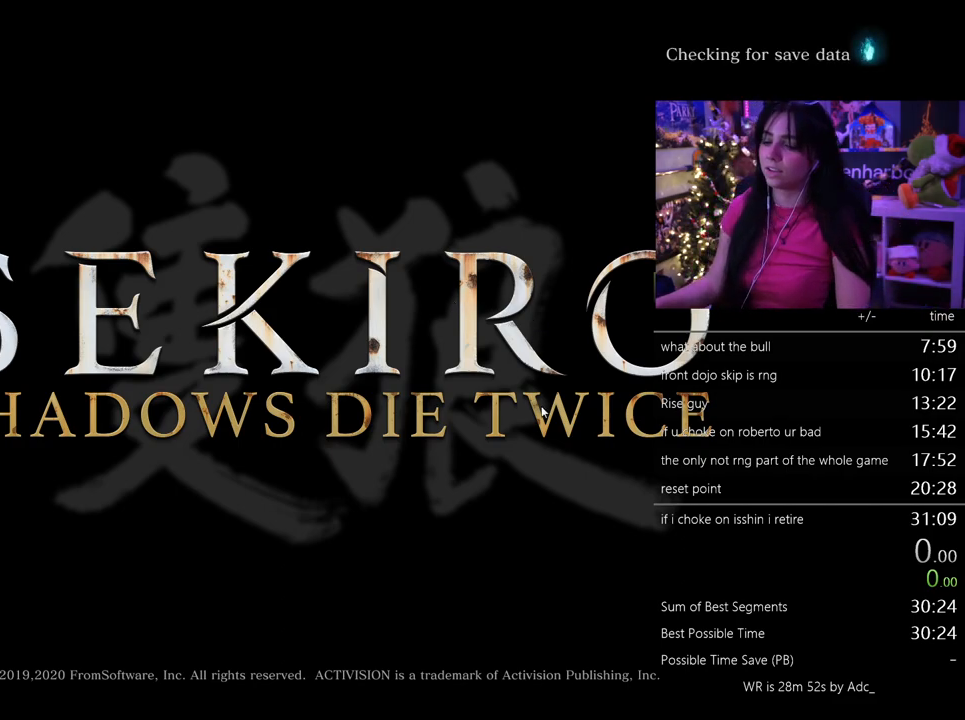
{"keys": [], "mouse": [], "events": [[83, "mouse_left", "up"]]}
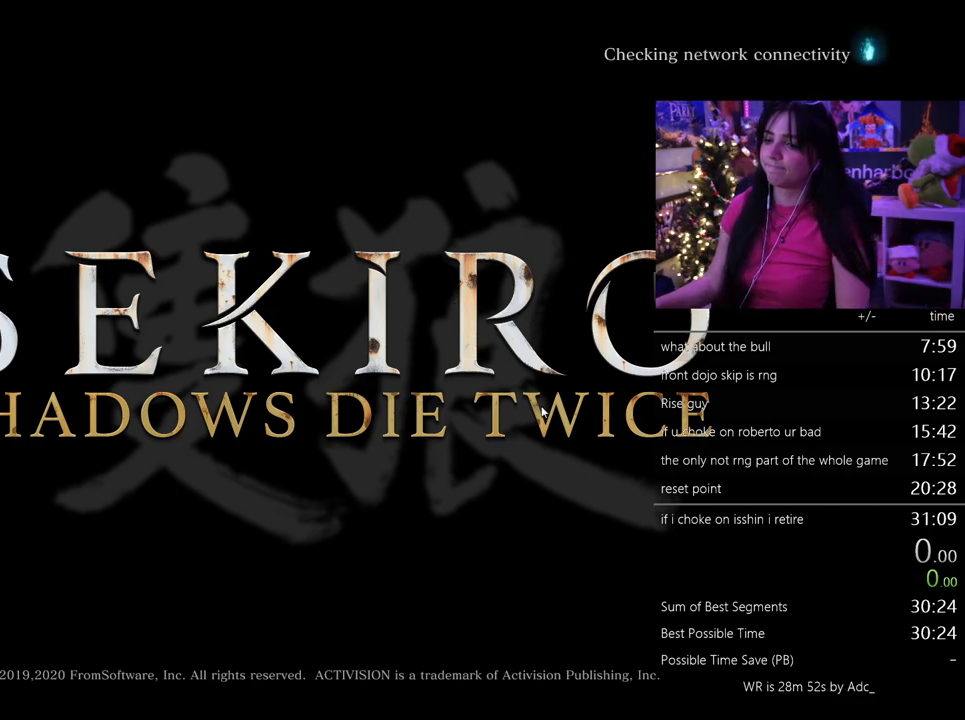
{"keys": [], "mouse": [], "events": [[333, "mouse_left", "down"], [433, "mouse_left", "up"]]}
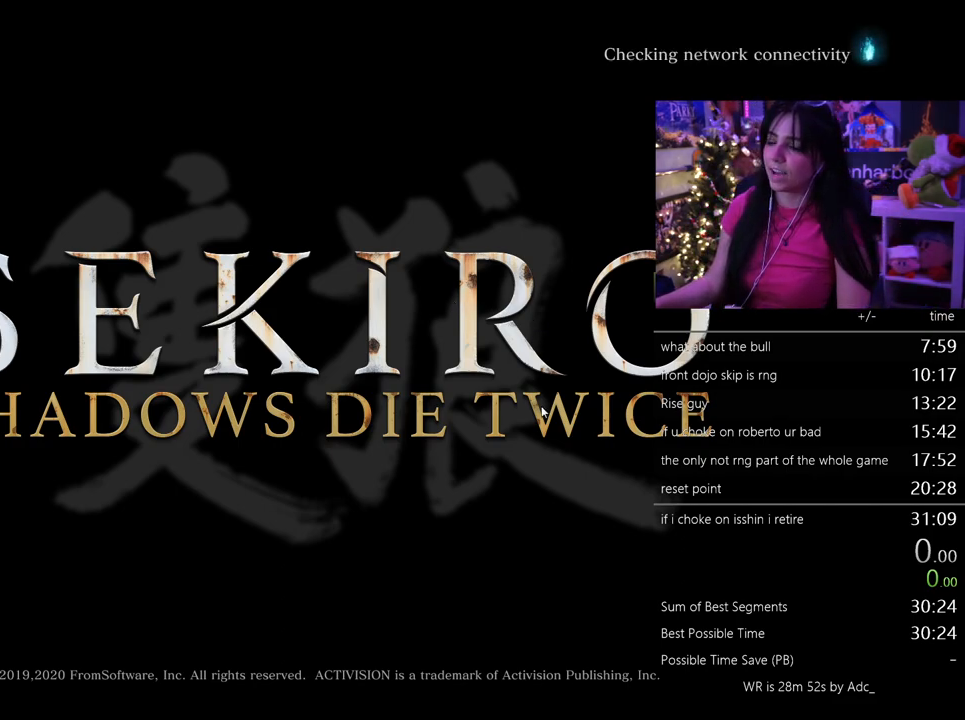
{"keys": [], "mouse": [], "events": []}
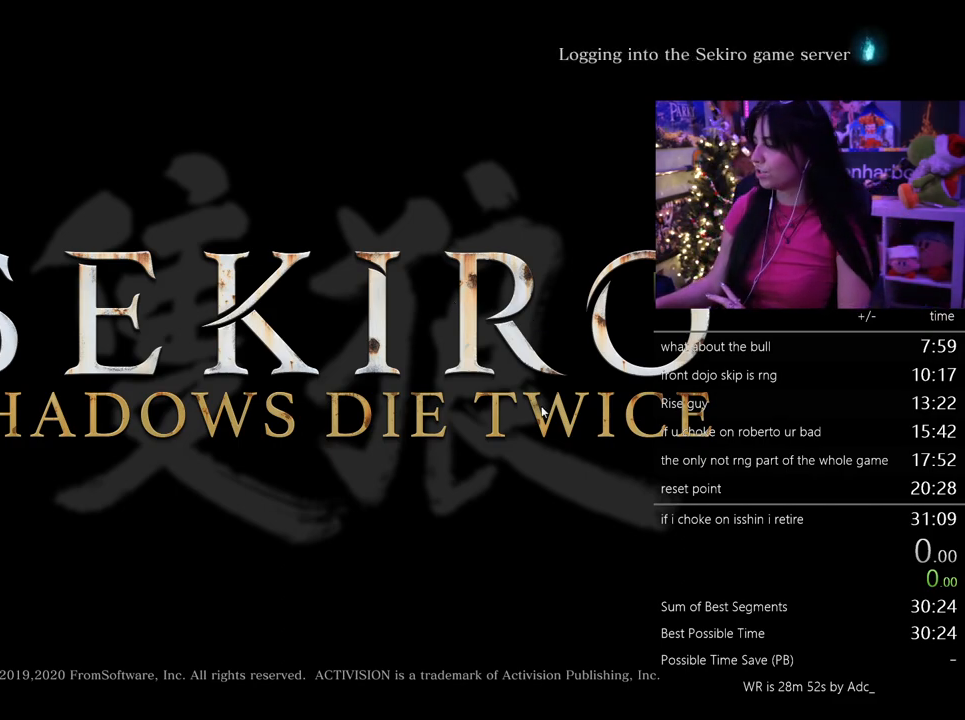
{"keys": [], "mouse": [], "events": [[133, "mouse_left", "down"], [283, "mouse_left", "up"]]}
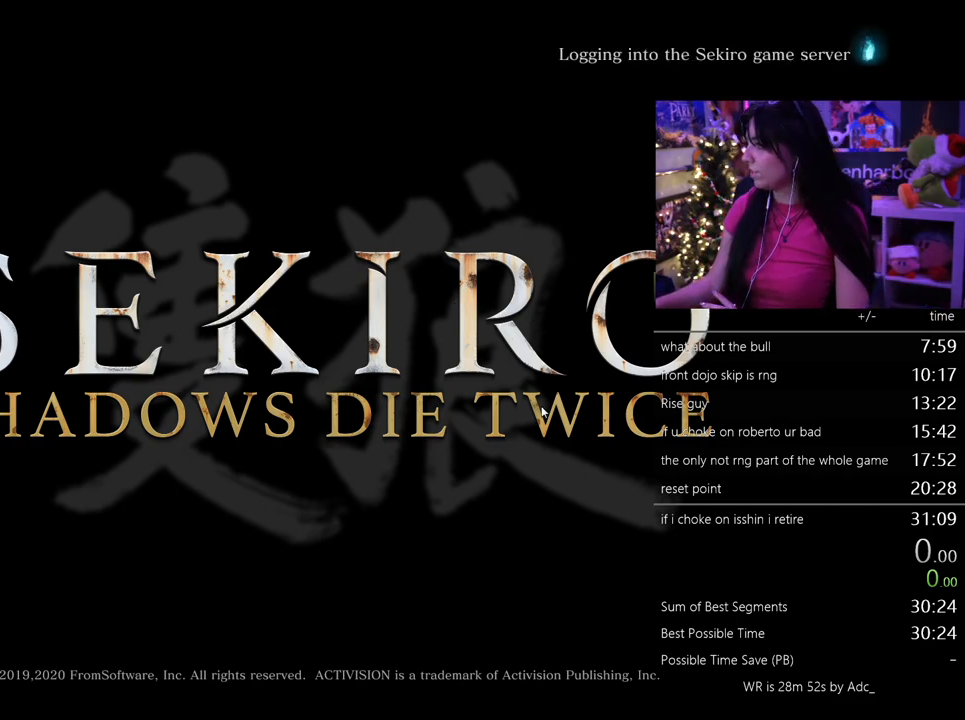
{"keys": [], "mouse": [], "events": [[250, "mouse_left", "down"], [333, "mouse_left", "up"]]}
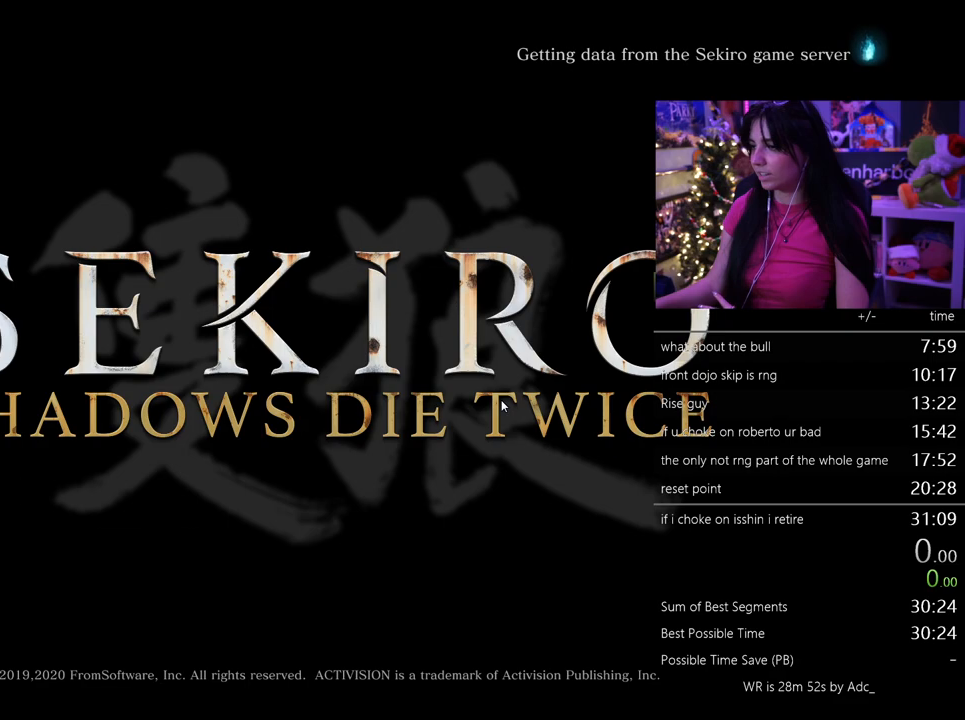
{"keys": [], "mouse": [], "events": [[167, "mouse_left", "down"], [267, "mouse_left", "up"]]}
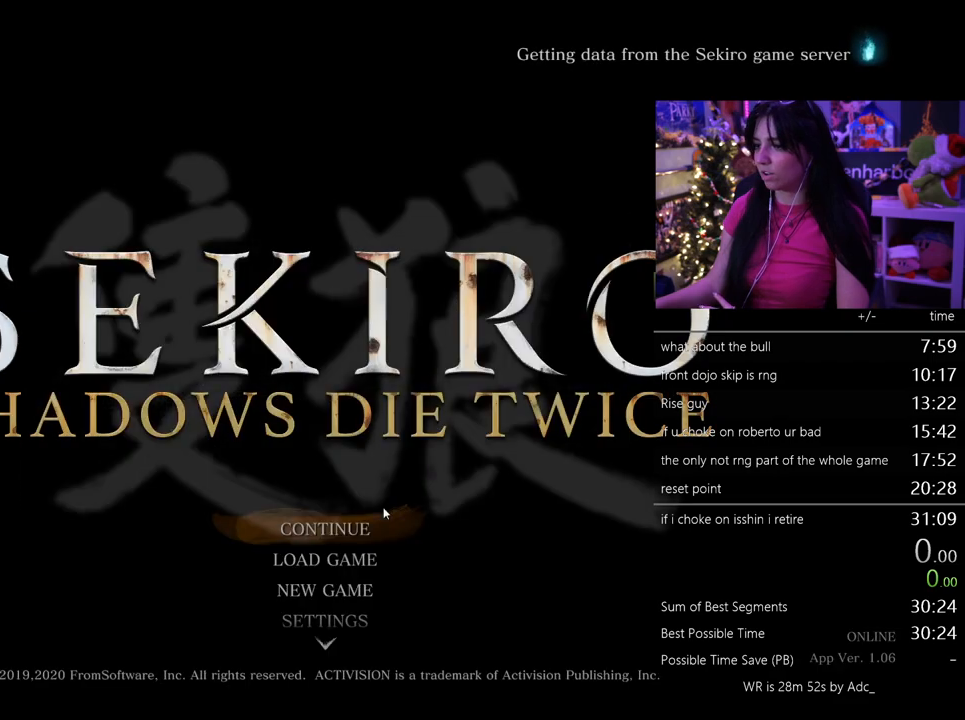
{"keys": [], "mouse": [], "events": []}
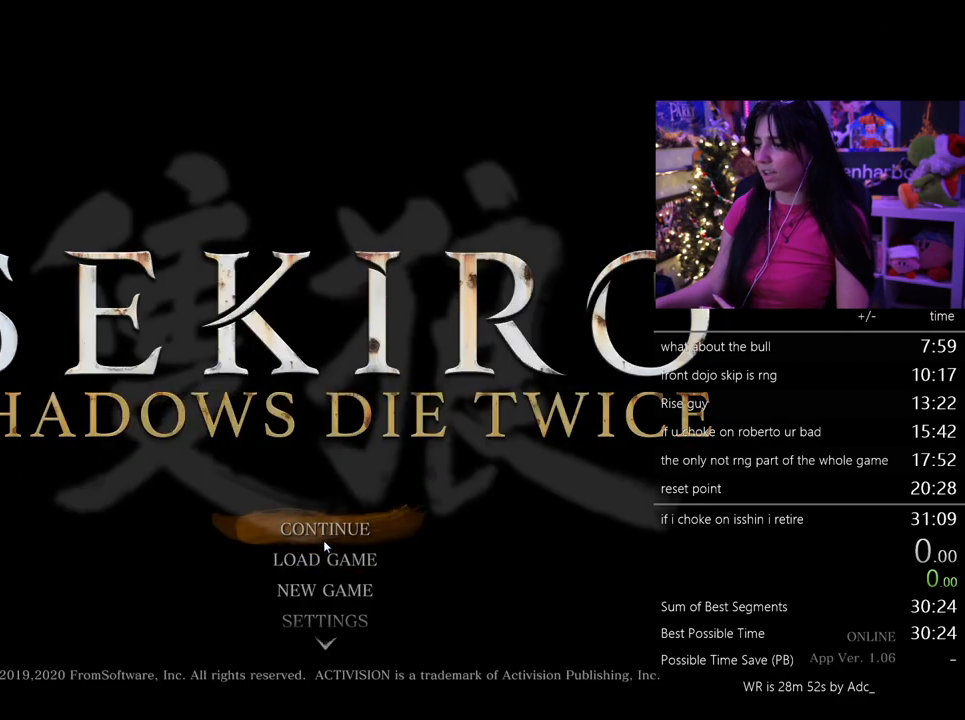
{"keys": [], "mouse": [], "events": [[17, "mouse_left", "down"], [100, "mouse_left", "up"]]}
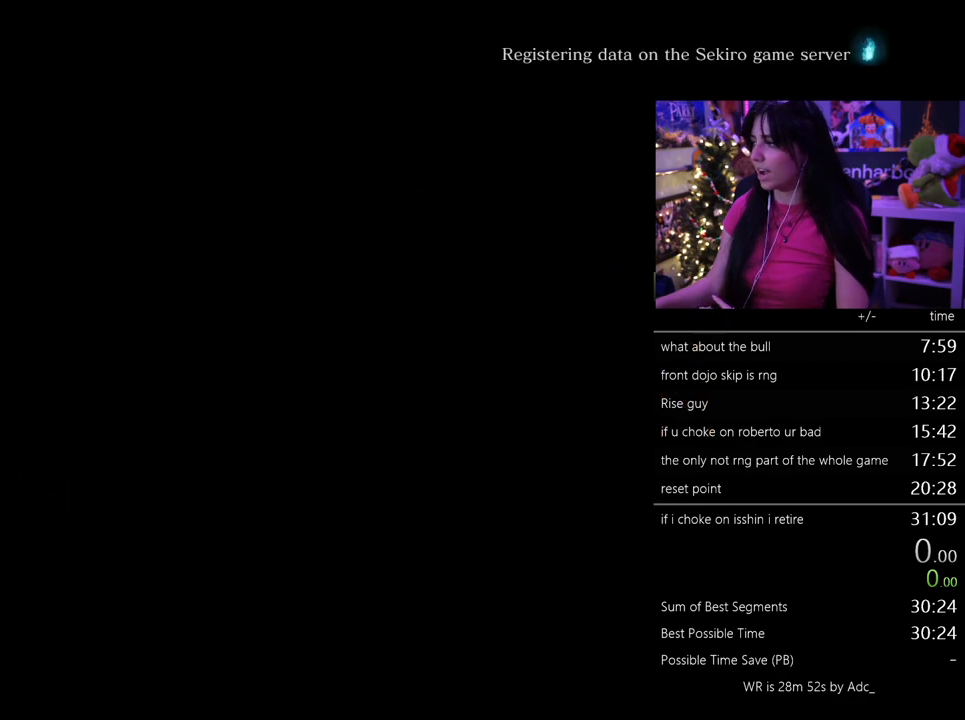
{"keys": [], "mouse": [], "events": []}
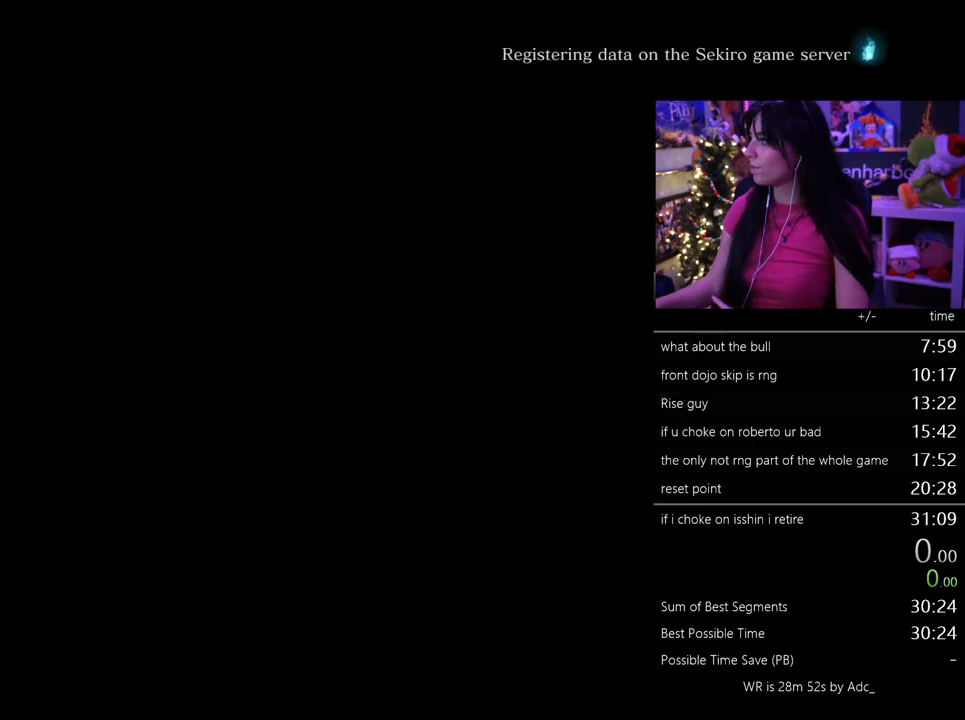
{"keys": [], "mouse": [], "events": [[283, "mouse_left", "down"], [367, "mouse_left", "up"]]}
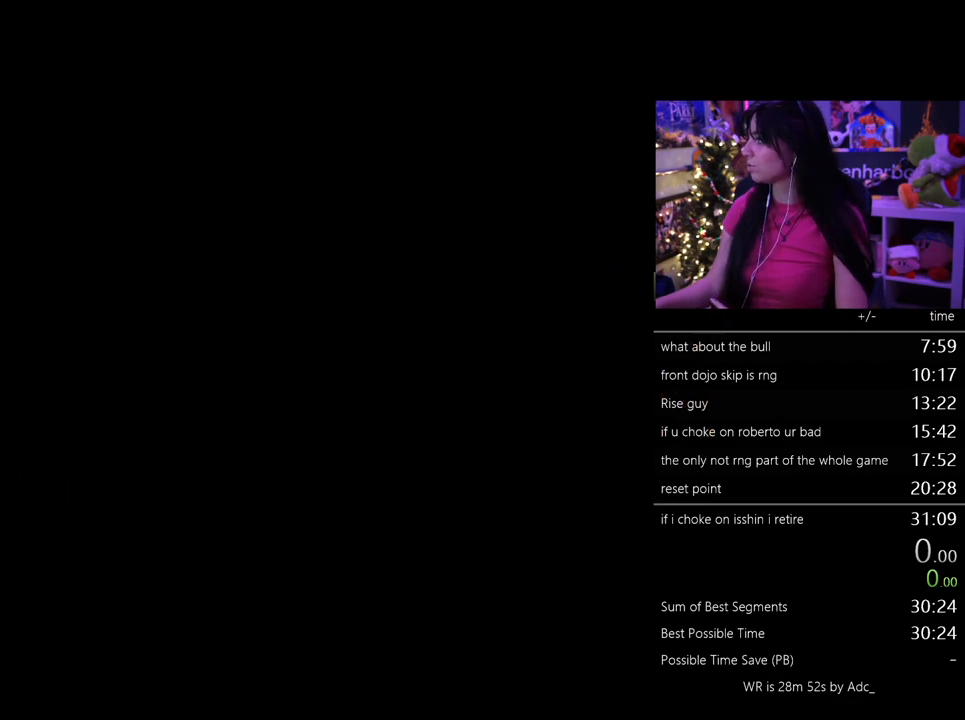
{"keys": [], "mouse": [], "events": []}